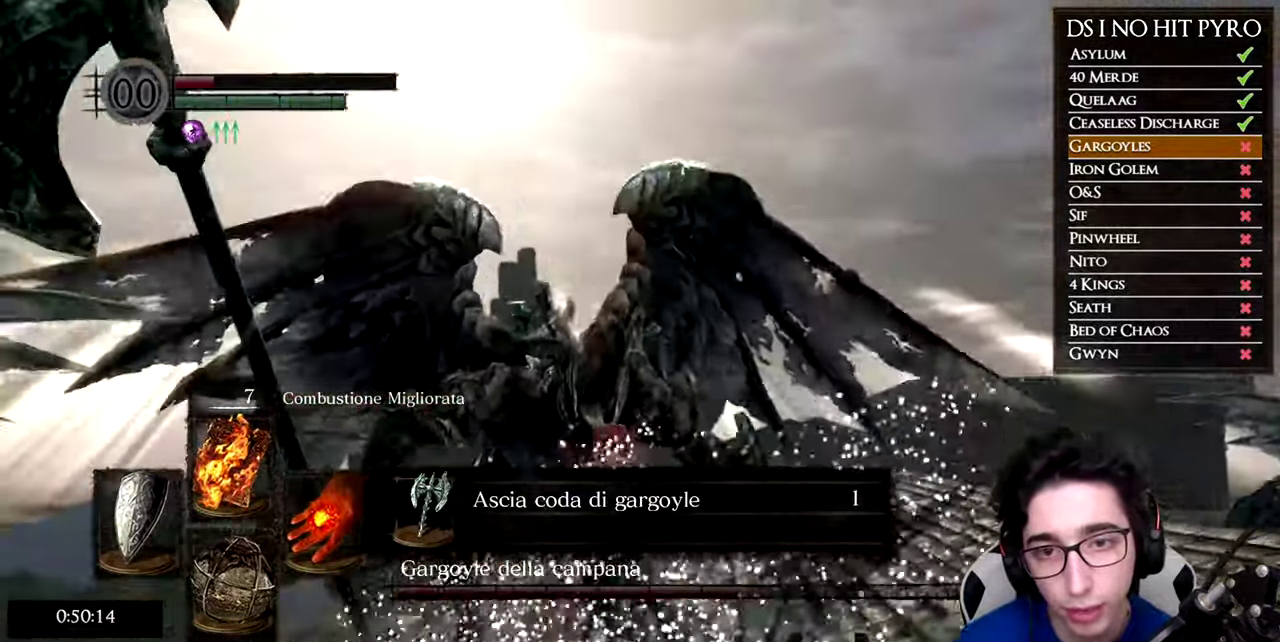
Gameplay with a controller (Xbox layout); each line is a JSON object with the inputs held at the frame after it. "button_events" lists button changes between this image and that frame as [ms after this image, input, new state], when the widget could be followed in between (sticks are given only as held states).
{"buttons": [], "left_stick": "up-left", "right_stick": "center", "button_events": [[34, "R1", "up"]]}
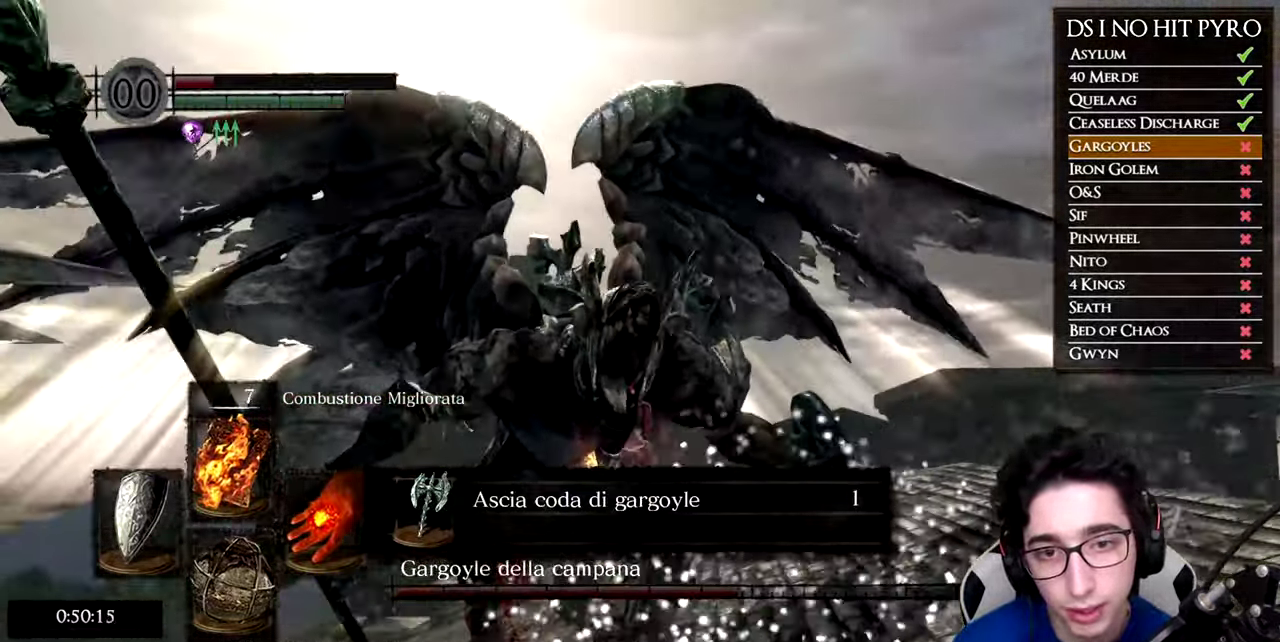
{"buttons": [], "left_stick": "up-left", "right_stick": "center", "button_events": []}
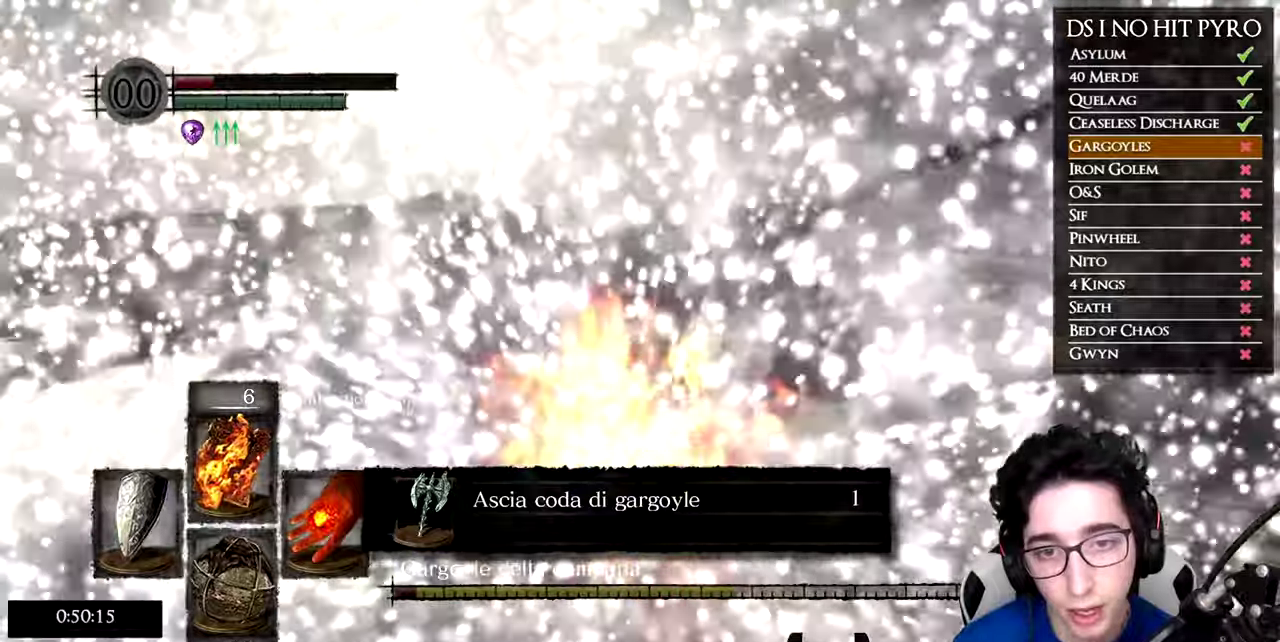
{"buttons": [], "left_stick": "up-left", "right_stick": "center"}
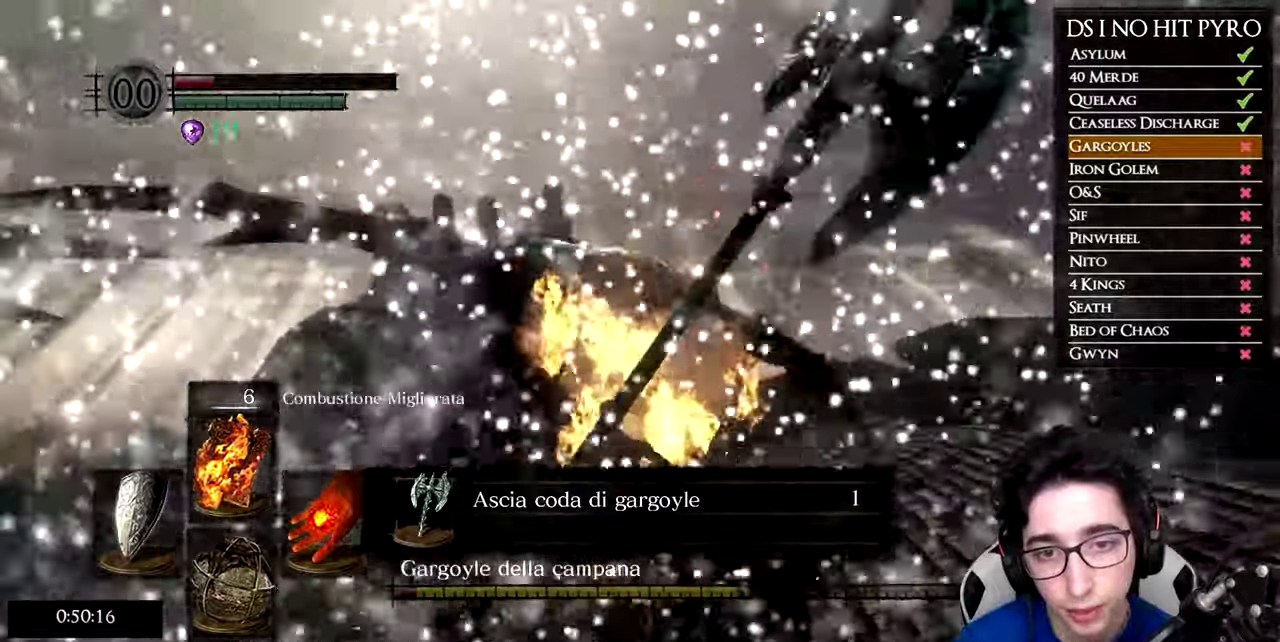
{"buttons": [], "left_stick": "up", "right_stick": "center", "button_events": []}